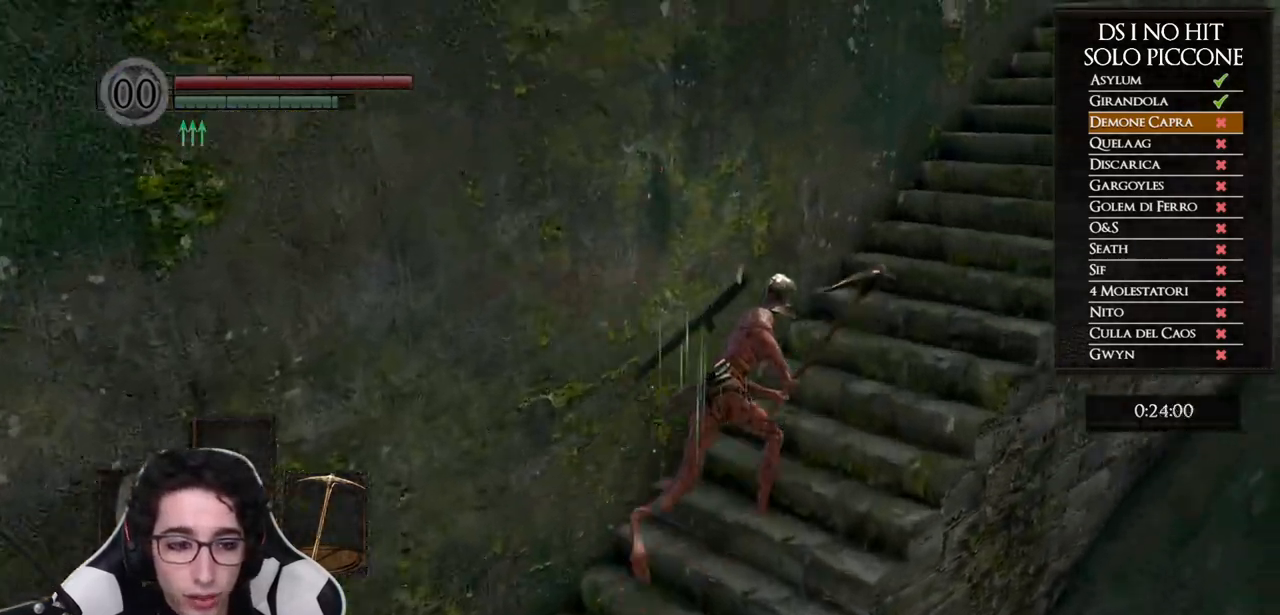
Gameplay with a controller (Xbox layout); each line is a JSON object with the inputs held at the frame after it. "events" lists button and stick changes between this image and that frame as [ms after this image, input, new state], when the widget could be followed in between. Not read: Z.
{"buttons": ["B"], "left_stick": "up-right", "right_stick": "center", "events": []}
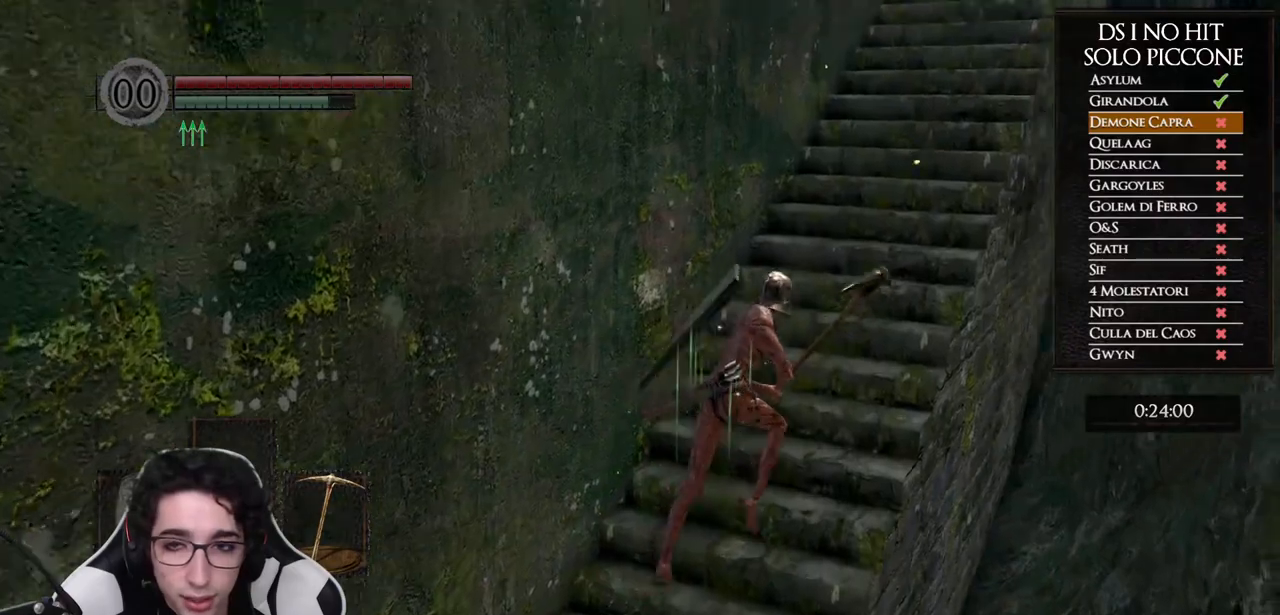
{"buttons": ["B"], "left_stick": "up-right", "right_stick": "center", "events": []}
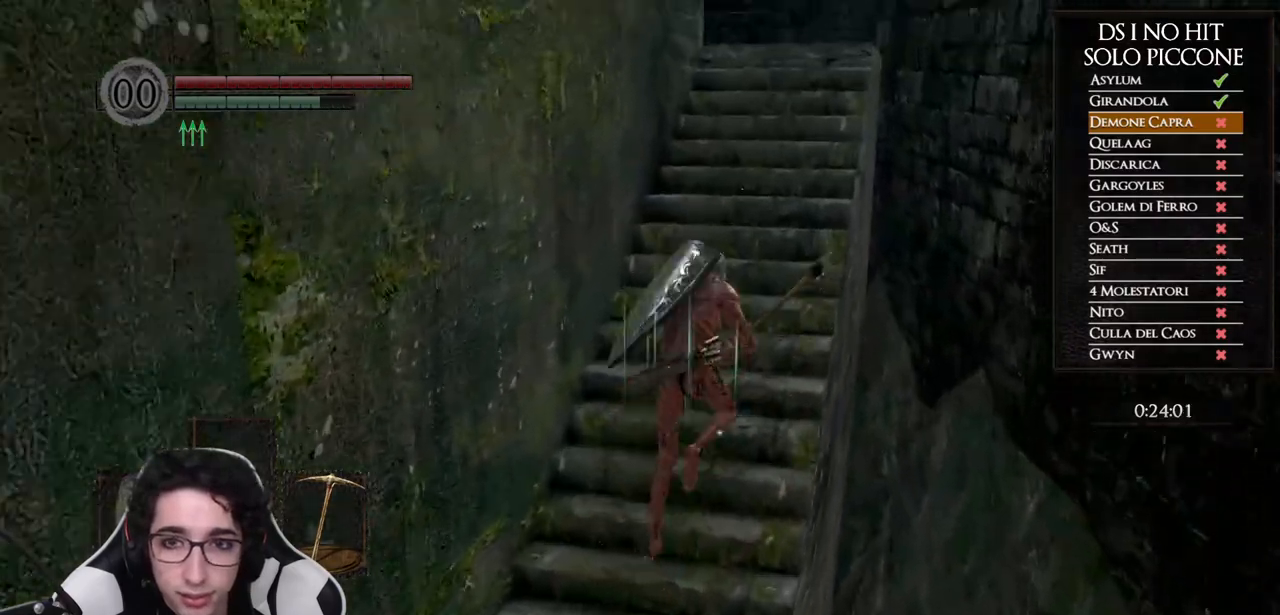
{"buttons": [], "left_stick": "center", "right_stick": "center", "events": [[217, "B", "up"], [317, "START", "down"], [350, "left_stick", "center"], [433, "START", "up"]]}
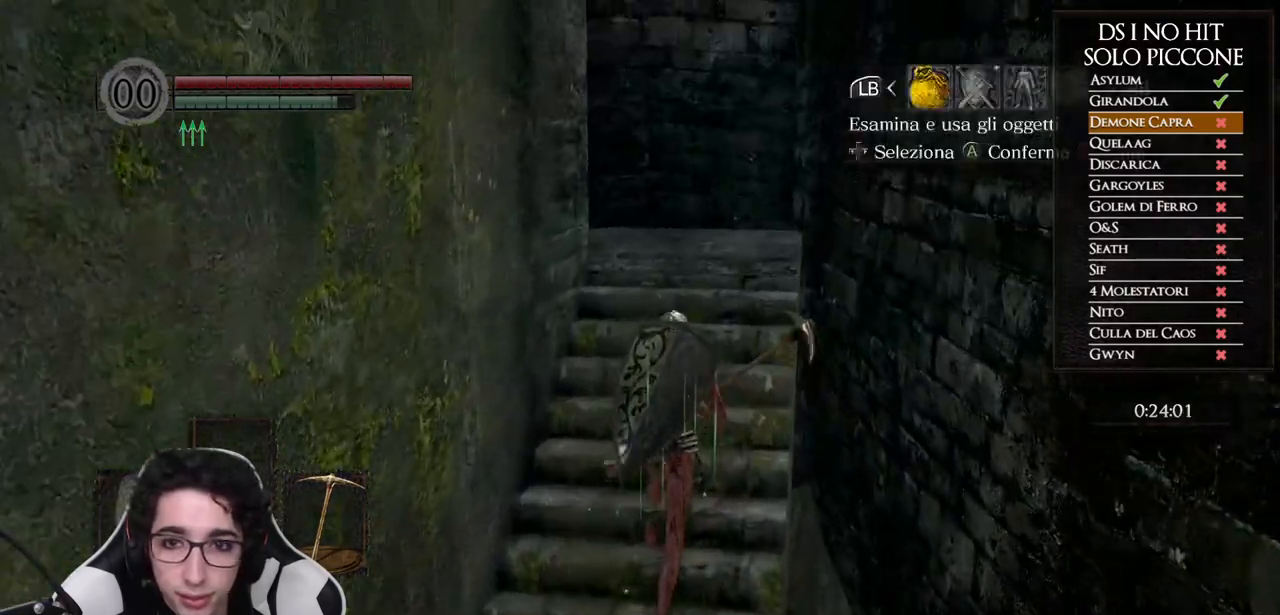
{"buttons": ["DPAD_LEFT"], "left_stick": "center", "right_stick": "center", "events": [[33, "DPAD_RIGHT", "down"], [133, "A", "down"], [133, "DPAD_RIGHT", "up"], [183, "DPAD_UP", "down"], [217, "A", "up"], [283, "DPAD_LEFT", "down"], [350, "DPAD_UP", "up"], [400, "DPAD_LEFT", "up"], [500, "DPAD_LEFT", "down"]]}
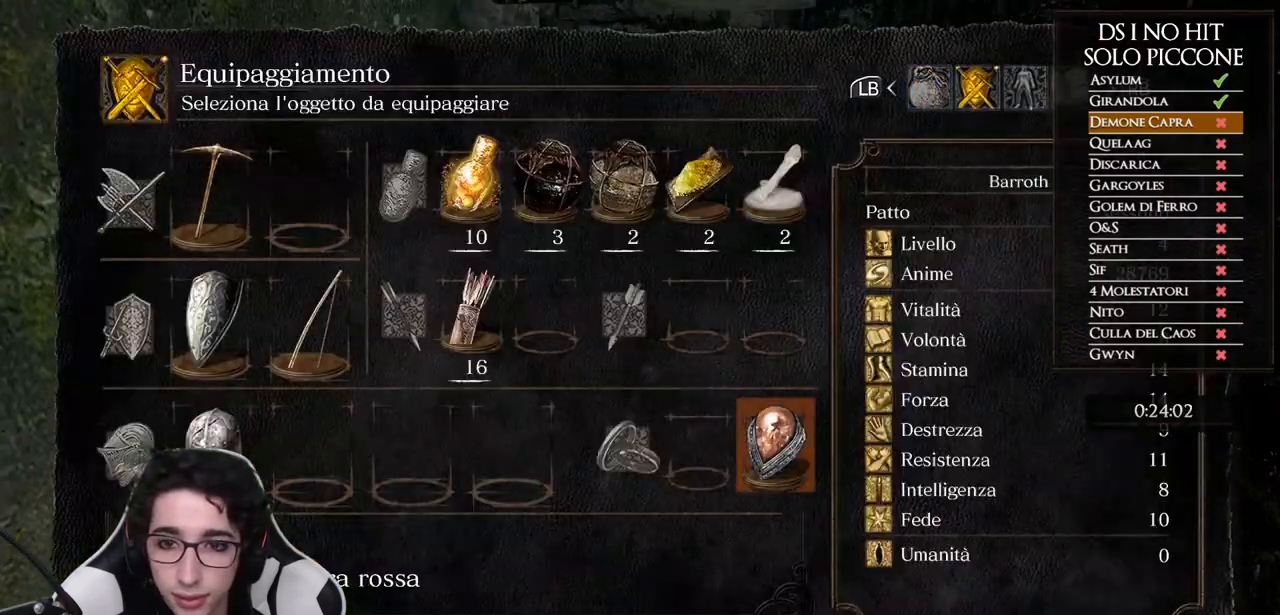
{"buttons": ["A"], "left_stick": "center", "right_stick": "center", "events": [[117, "A", "down"], [117, "DPAD_LEFT", "up"], [183, "A", "up"], [483, "A", "down"]]}
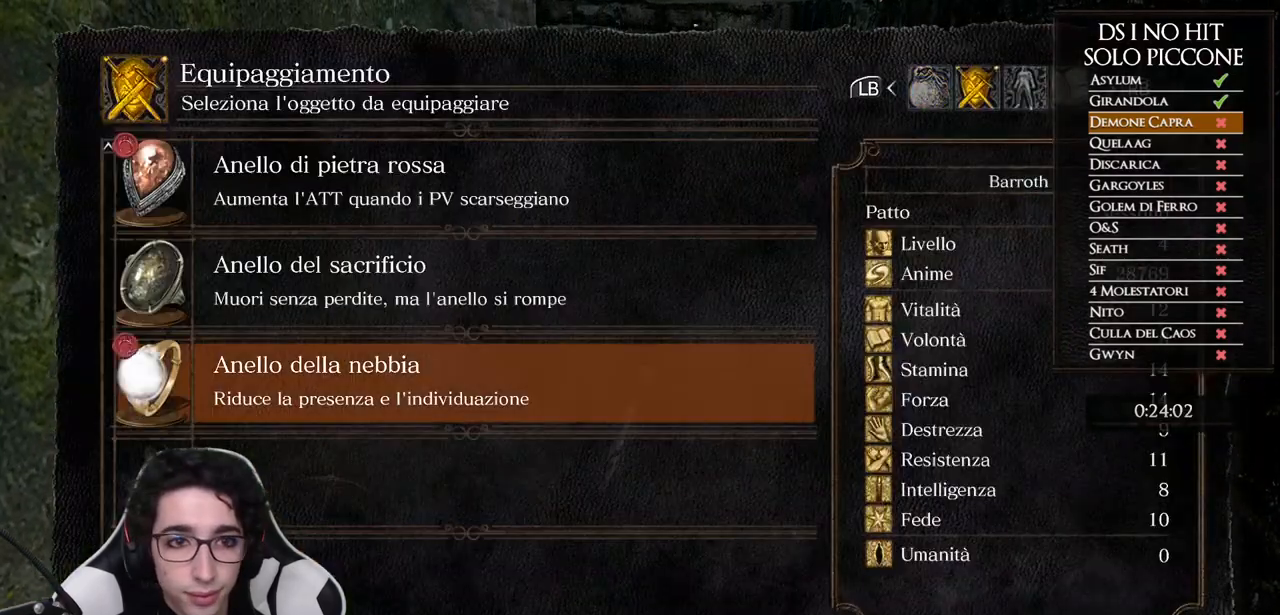
{"buttons": [], "left_stick": "up", "right_stick": "down-left", "events": [[33, "A", "up"], [133, "B", "down"], [167, "left_stick", "up"], [200, "B", "up"], [267, "B", "down"], [317, "B", "up"], [433, "right_stick", "down-left"]]}
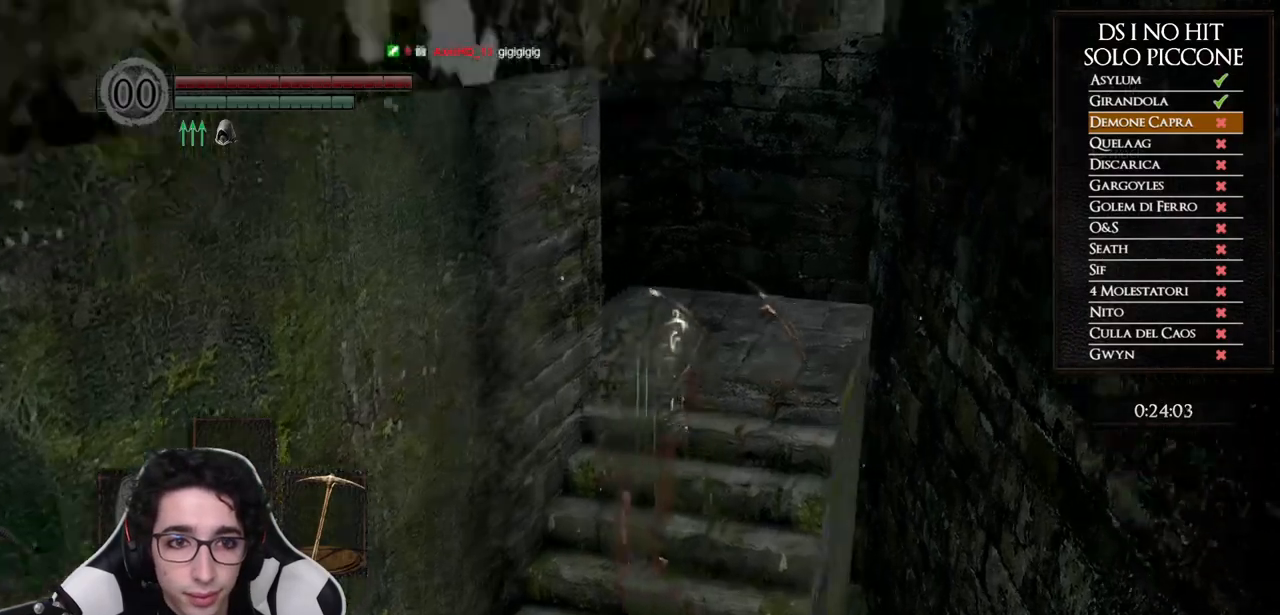
{"buttons": [], "left_stick": "up", "right_stick": "center", "events": [[250, "left_stick", "up-right"], [500, "left_stick", "up"], [500, "right_stick", "center"]]}
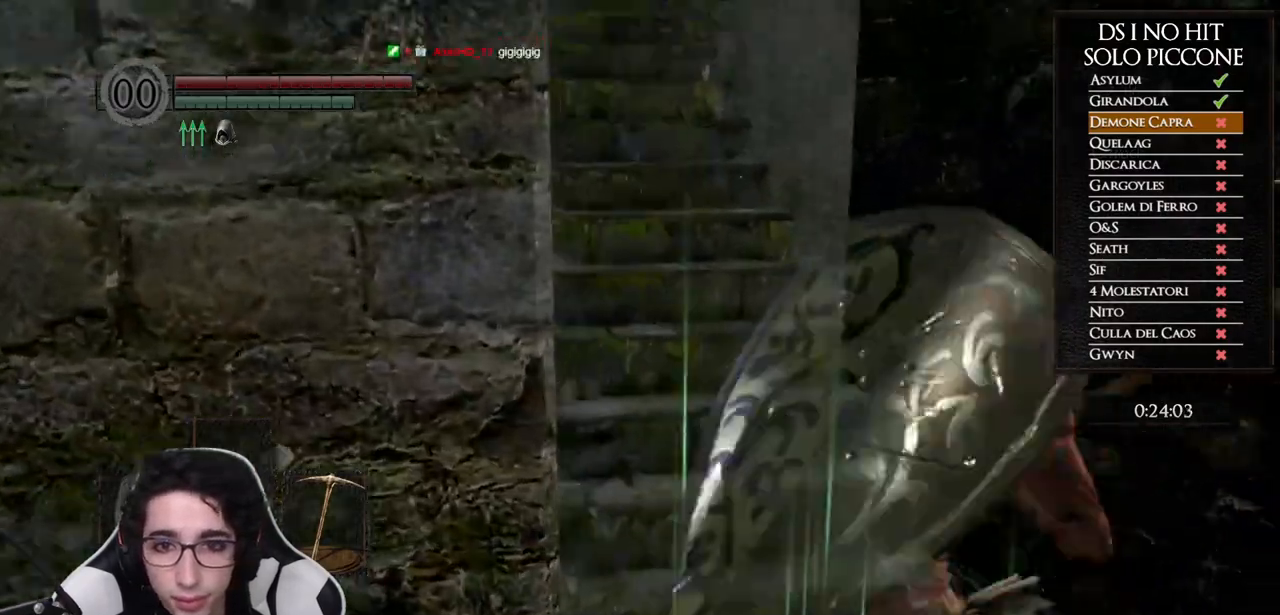
{"buttons": ["B"], "left_stick": "up", "right_stick": "center", "events": [[67, "B", "down"]]}
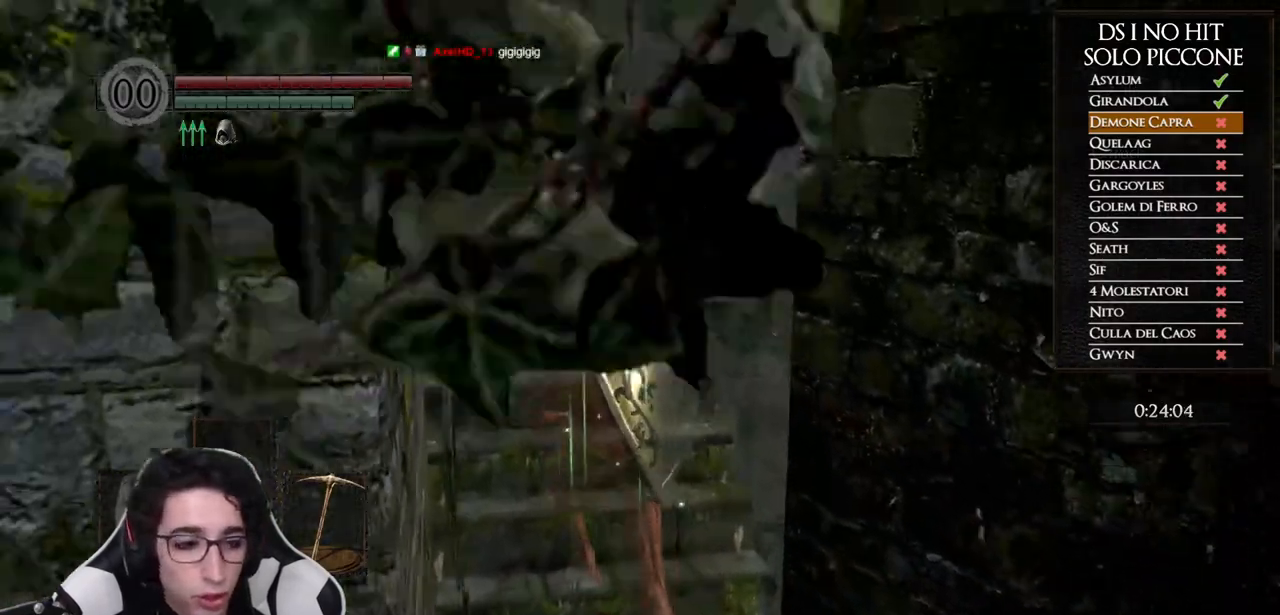
{"buttons": ["B"], "left_stick": "up", "right_stick": "center", "events": []}
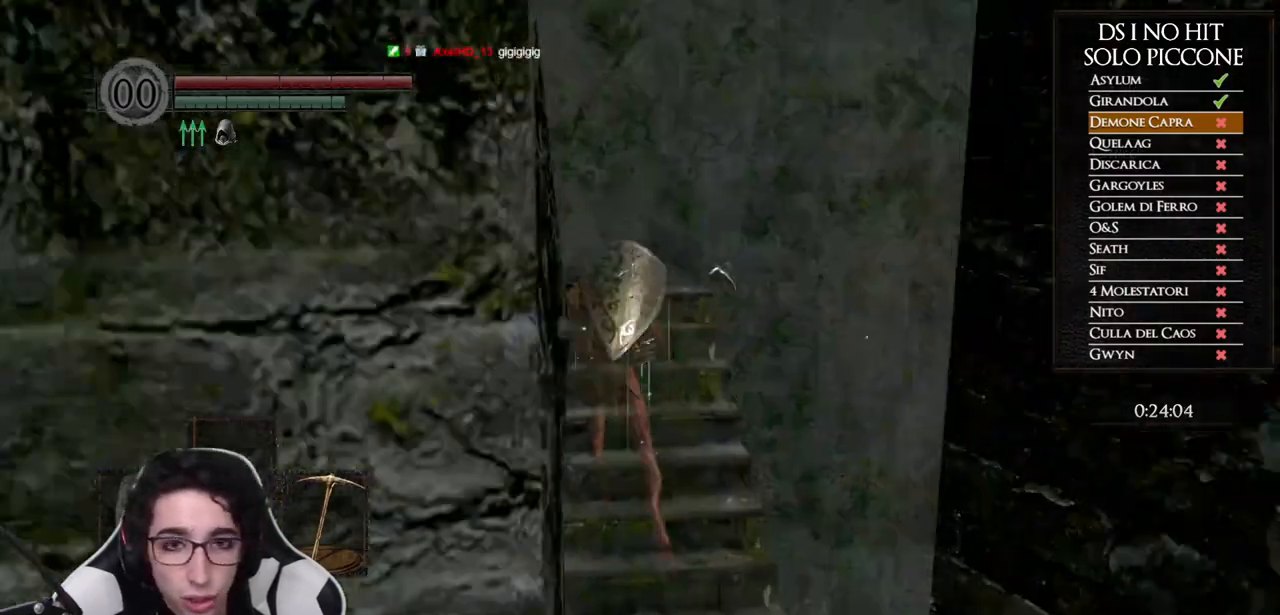
{"buttons": ["B"], "left_stick": "left", "right_stick": "center", "events": [[333, "left_stick", "up-left"], [467, "left_stick", "left"]]}
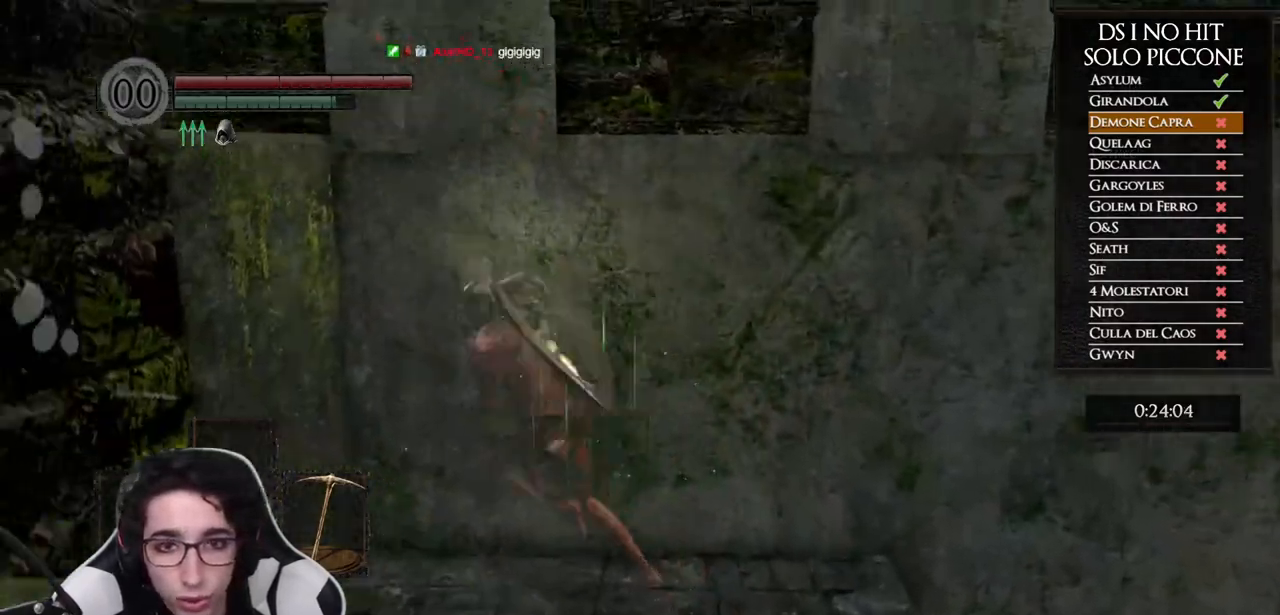
{"buttons": ["B"], "left_stick": "down-left", "right_stick": "center", "events": [[17, "left_stick", "down-left"]]}
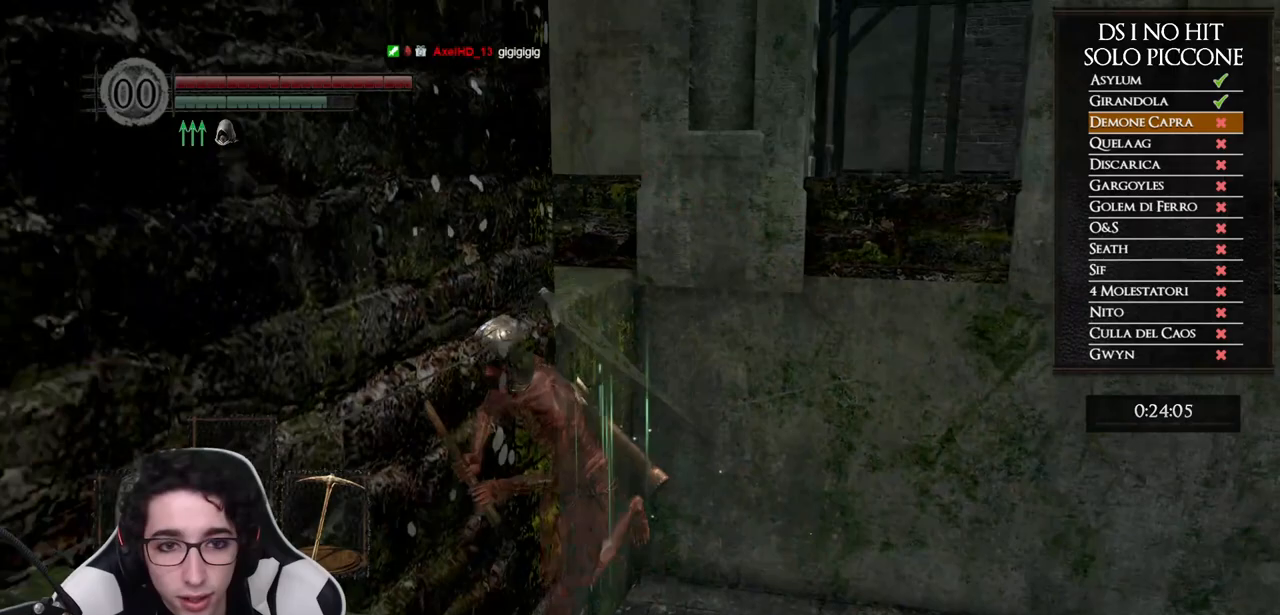
{"buttons": [], "left_stick": "down-left", "right_stick": "center", "events": [[367, "B", "up"]]}
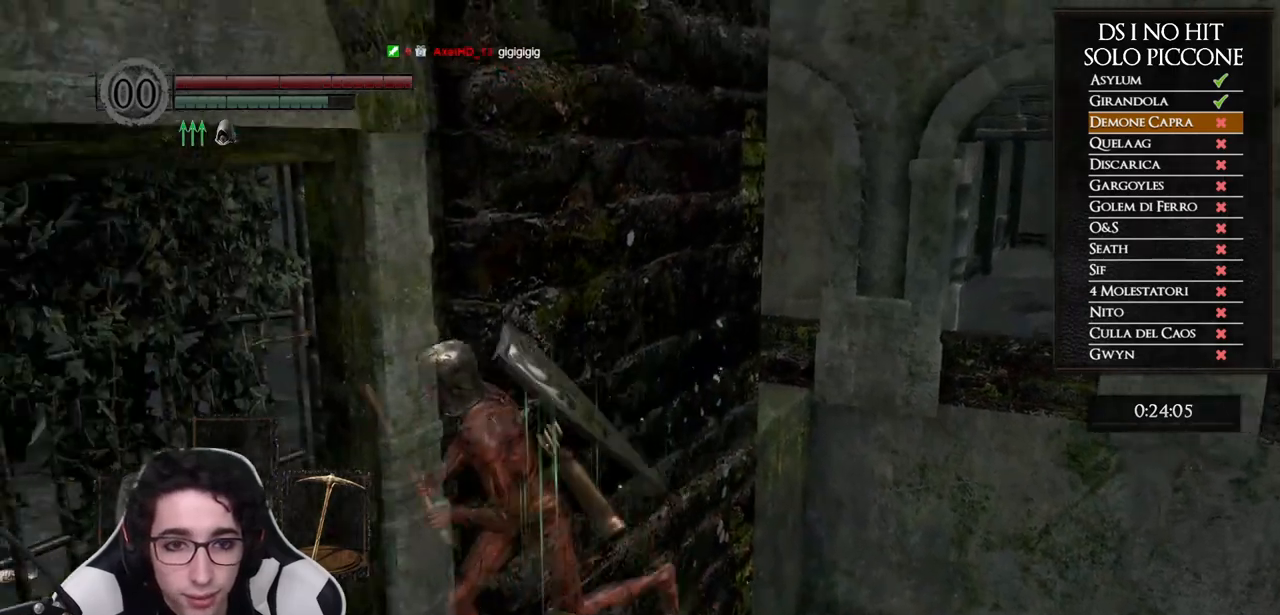
{"buttons": [], "left_stick": "center", "right_stick": "down-left", "events": [[17, "A", "down"], [50, "A", "up"], [150, "A", "down"], [217, "A", "up"], [267, "A", "down"], [350, "left_stick", "left"], [367, "A", "up"], [467, "left_stick", "center"], [467, "right_stick", "down-left"]]}
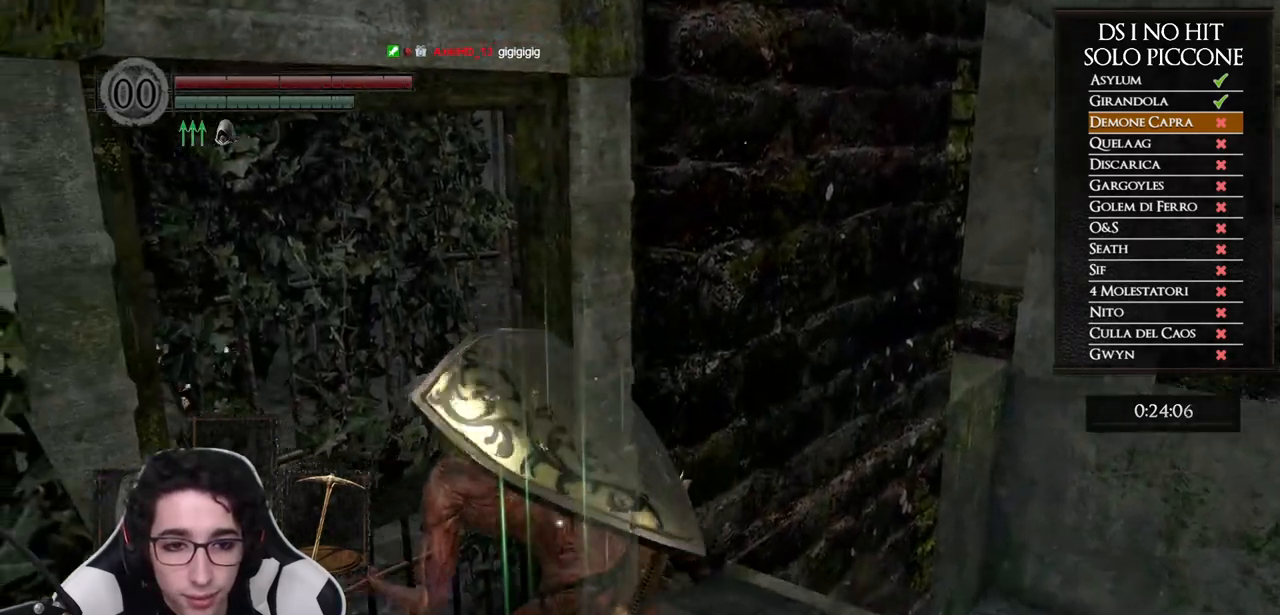
{"buttons": ["X"], "left_stick": "center", "right_stick": "center", "events": [[250, "right_stick", "center"], [317, "X", "down"], [400, "X", "up"], [467, "X", "down"]]}
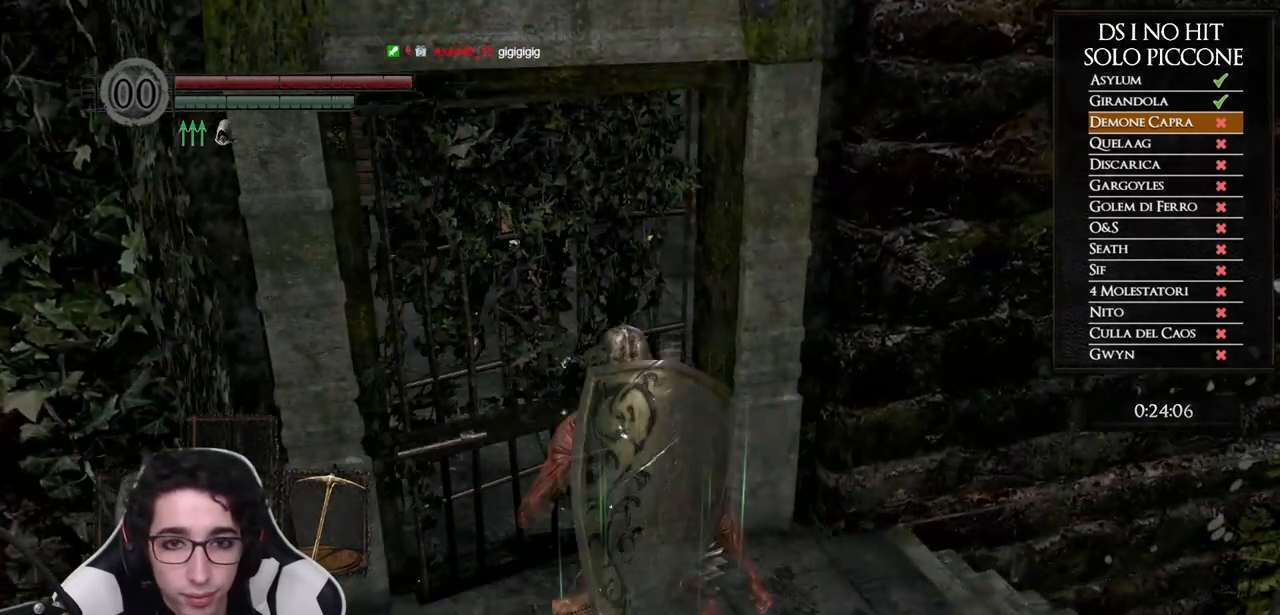
{"buttons": ["X"], "left_stick": "center", "right_stick": "center", "events": [[50, "X", "up"], [117, "X", "down"], [217, "X", "up"], [267, "X", "down"], [367, "X", "up"], [433, "X", "down"]]}
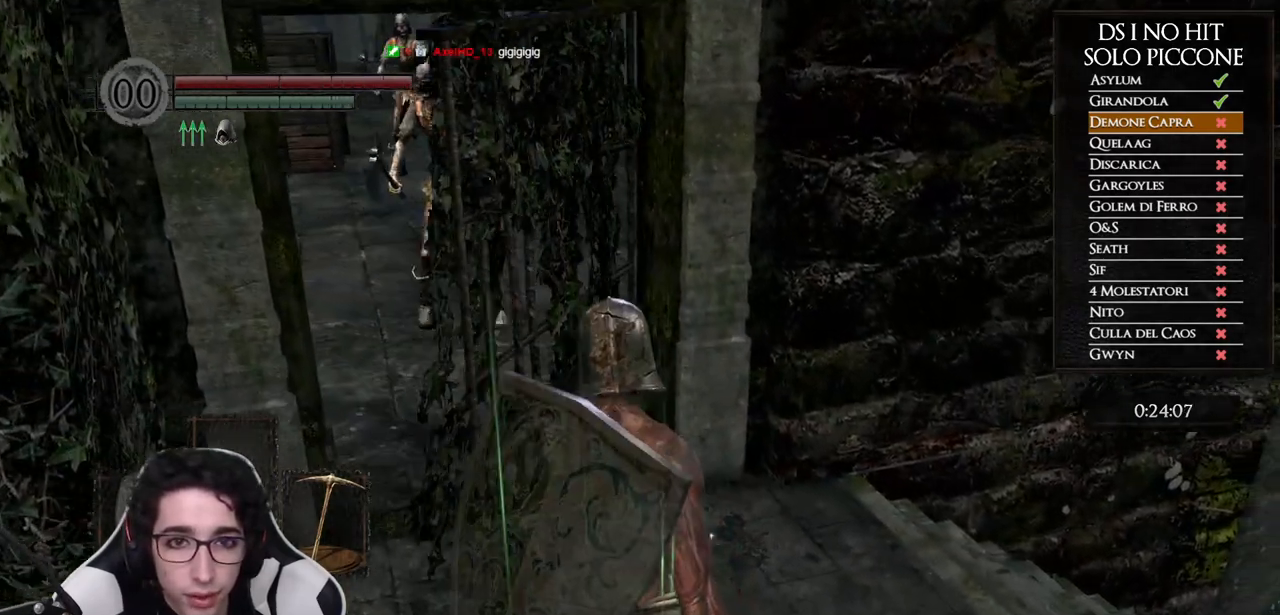
{"buttons": ["R3"], "left_stick": "center", "right_stick": "center", "events": [[17, "X", "up"], [83, "X", "down"], [183, "X", "up"], [233, "X", "down"], [317, "X", "up"], [500, "R3", "down"]]}
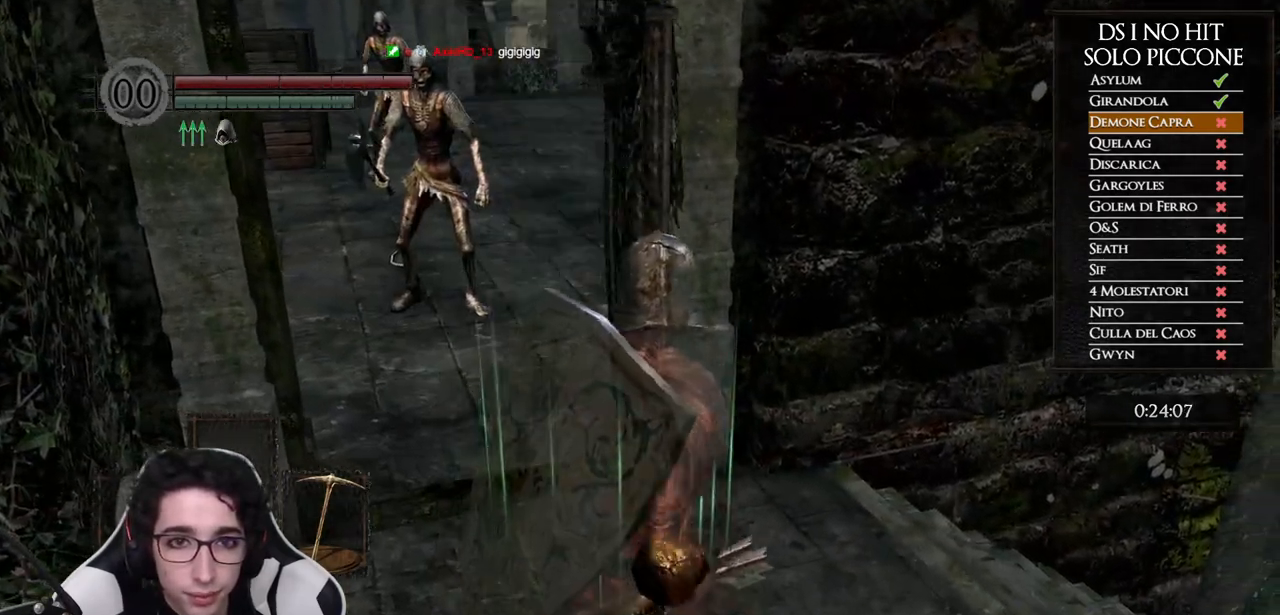
{"buttons": [], "left_stick": "center", "right_stick": "center", "events": [[117, "R3", "up"]]}
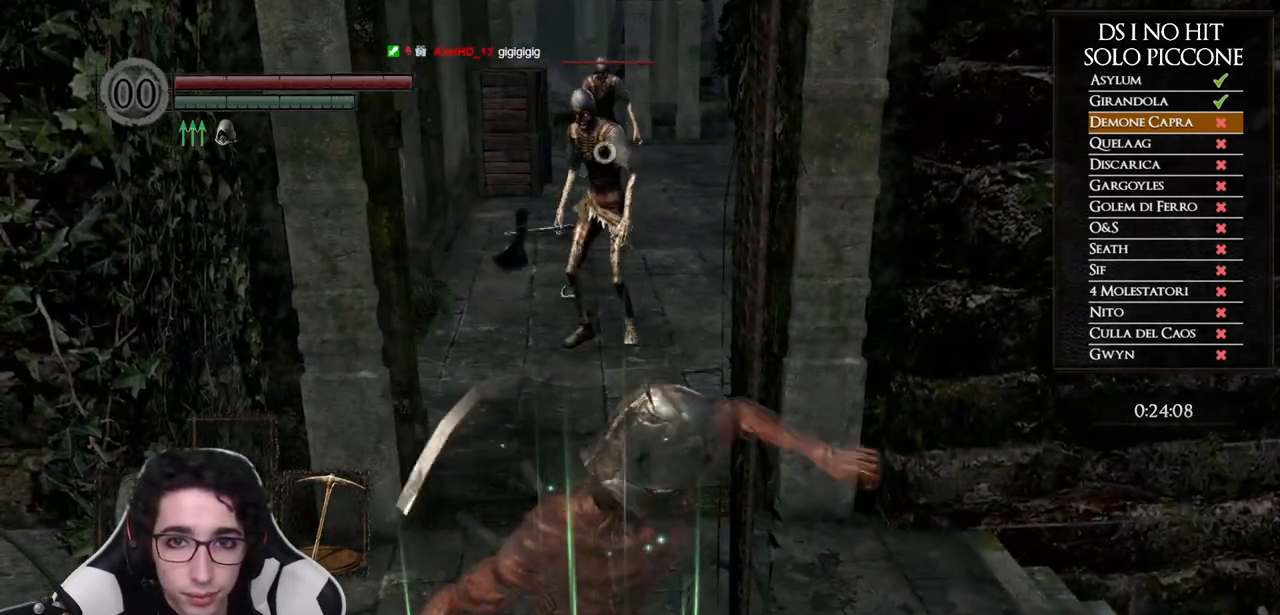
{"buttons": [], "left_stick": "center", "right_stick": "center", "events": []}
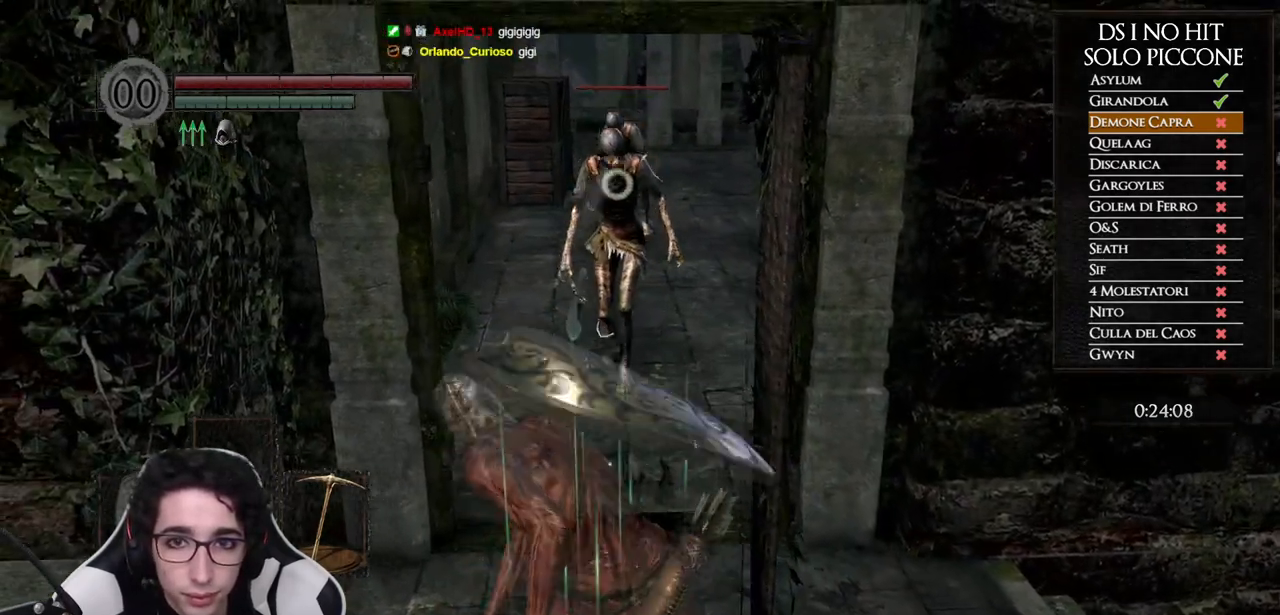
{"buttons": [], "left_stick": "down", "right_stick": "center", "events": [[383, "left_stick", "down"]]}
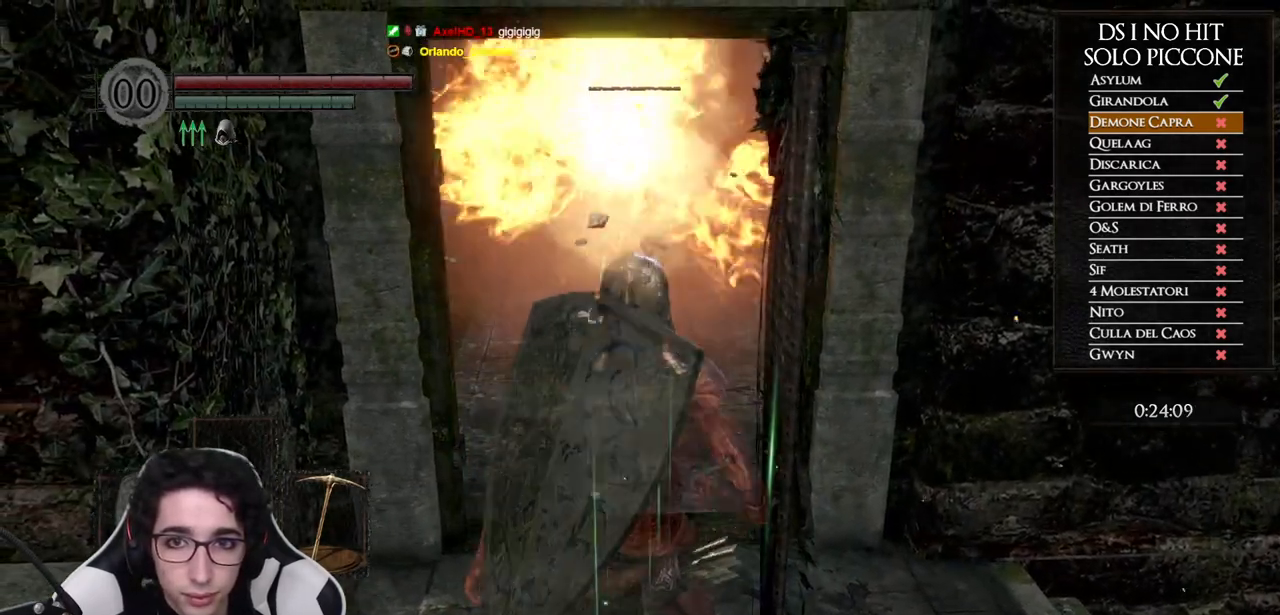
{"buttons": [], "left_stick": "right", "right_stick": "center", "events": [[17, "left_stick", "down-right"], [467, "left_stick", "right"]]}
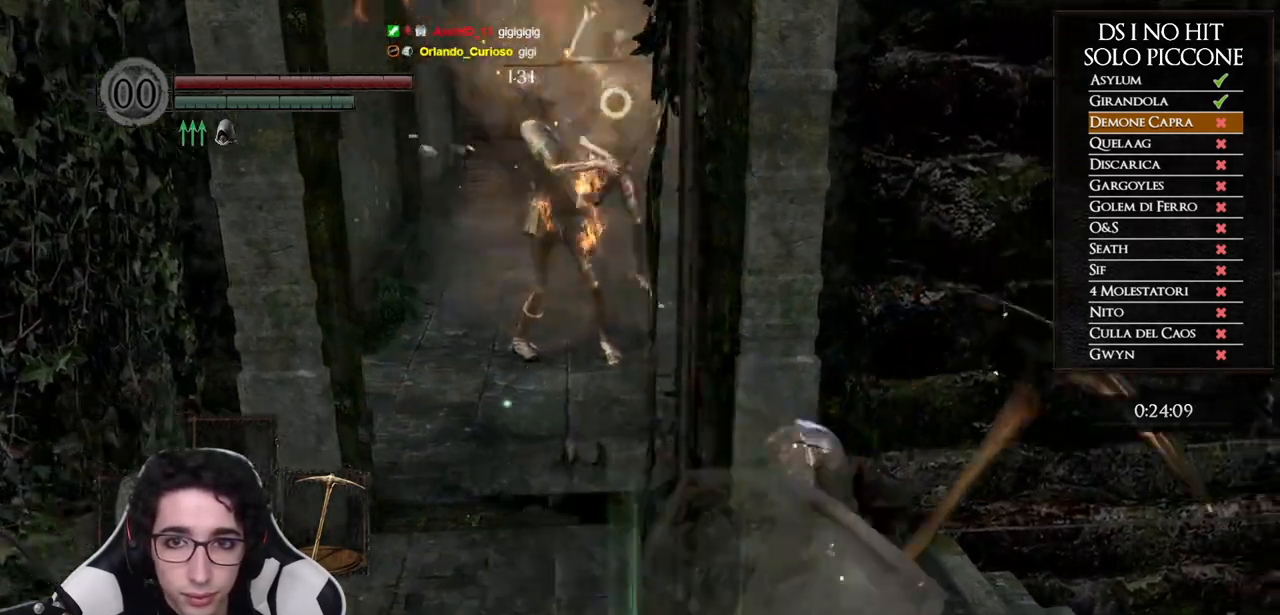
{"buttons": [], "left_stick": "up", "right_stick": "center", "events": [[117, "left_stick", "up"], [250, "left_stick", "left"], [317, "left_stick", "up-left"], [433, "left_stick", "up"]]}
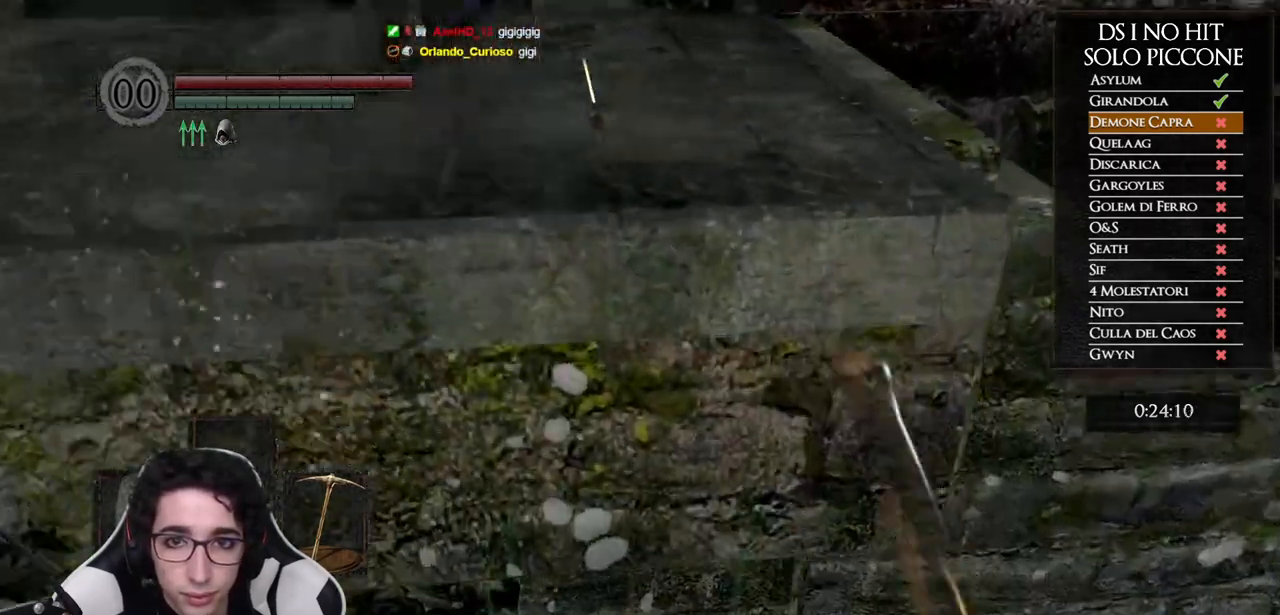
{"buttons": [], "left_stick": "center", "right_stick": "center", "events": [[67, "right_stick", "down"], [367, "left_stick", "center"], [367, "right_stick", "center"]]}
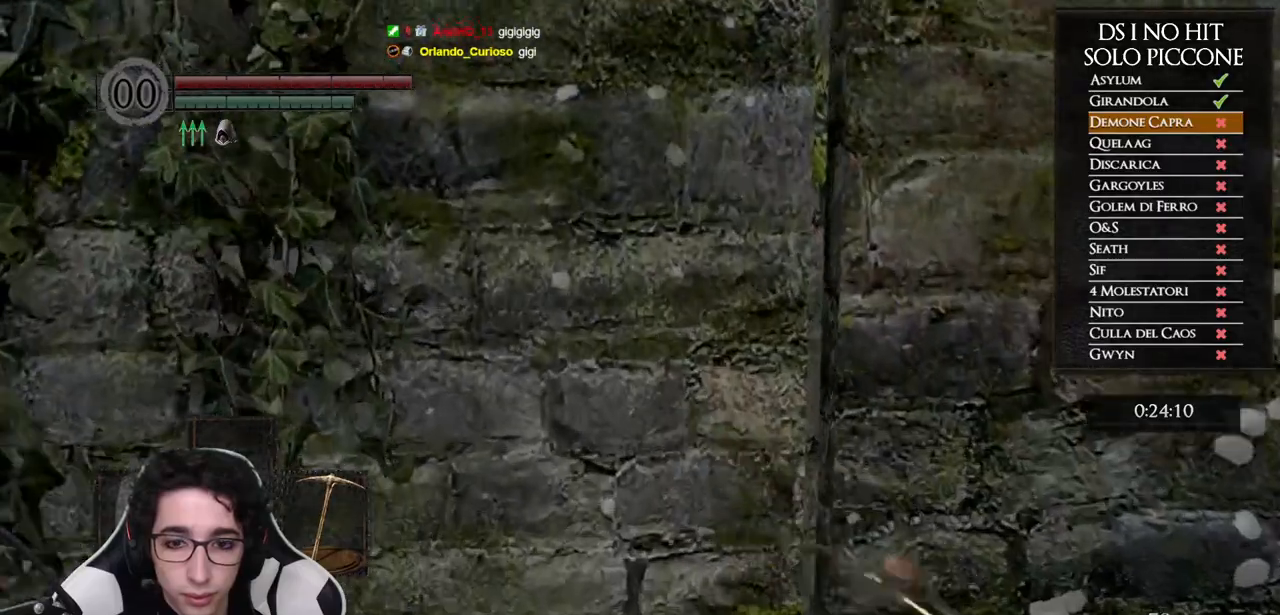
{"buttons": [], "left_stick": "up-right", "right_stick": "center", "events": [[83, "R3", "down"], [200, "R3", "up"], [250, "right_stick", "up-right"], [300, "left_stick", "up-right"], [483, "right_stick", "center"]]}
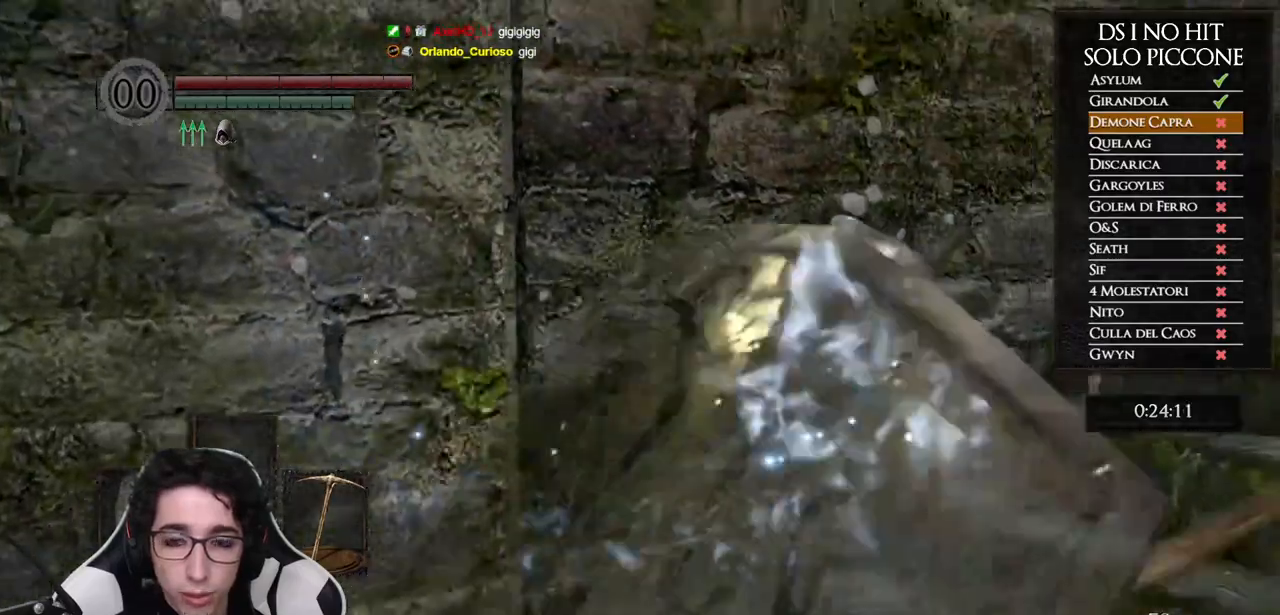
{"buttons": [], "left_stick": "up-right", "right_stick": "left", "events": [[100, "right_stick", "down"], [267, "right_stick", "center"], [450, "right_stick", "left"]]}
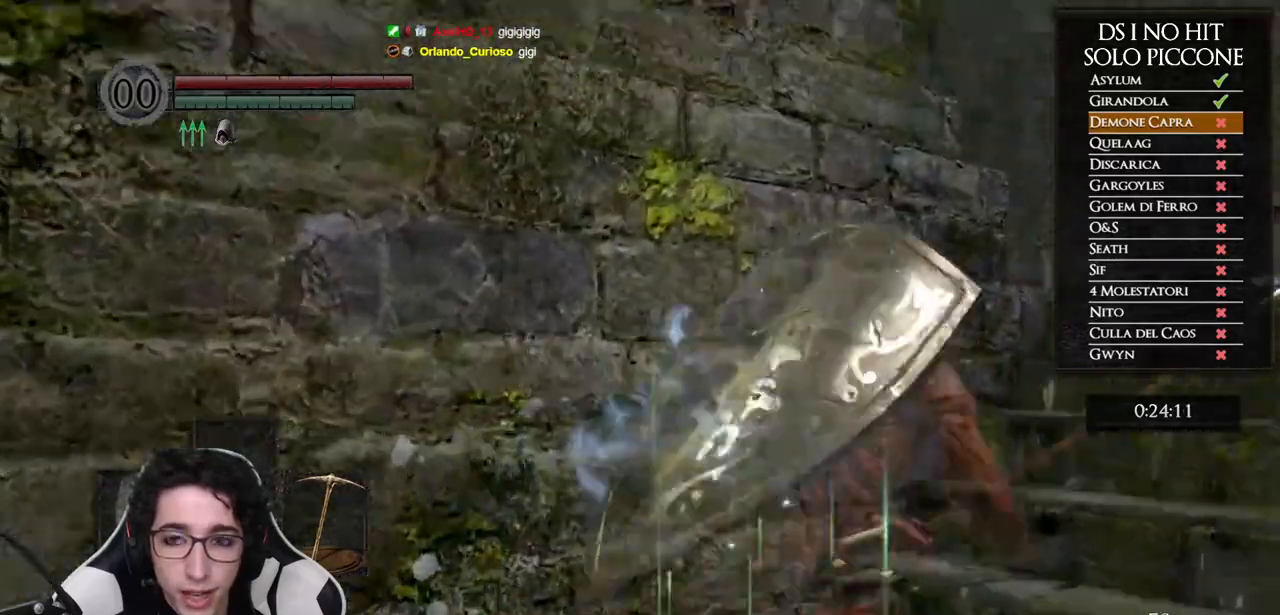
{"buttons": [], "left_stick": "up-right", "right_stick": "left", "events": []}
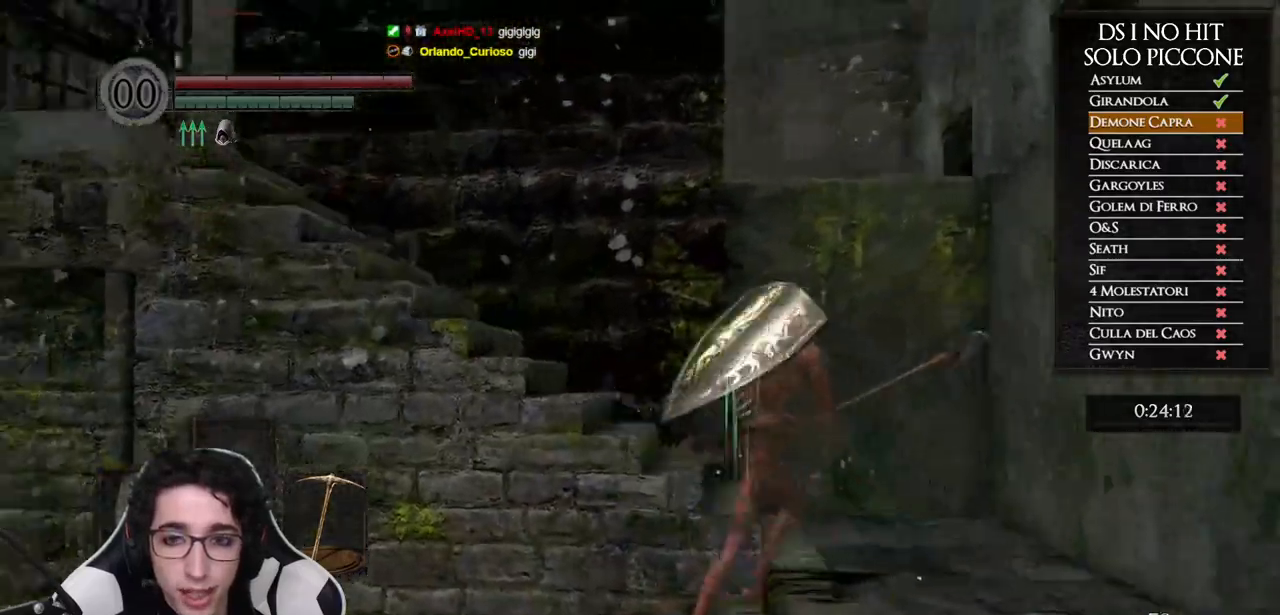
{"buttons": [], "left_stick": "up-left", "right_stick": "down-right", "events": [[200, "left_stick", "up"], [333, "right_stick", "center"], [367, "left_stick", "up-left"], [483, "right_stick", "down-right"]]}
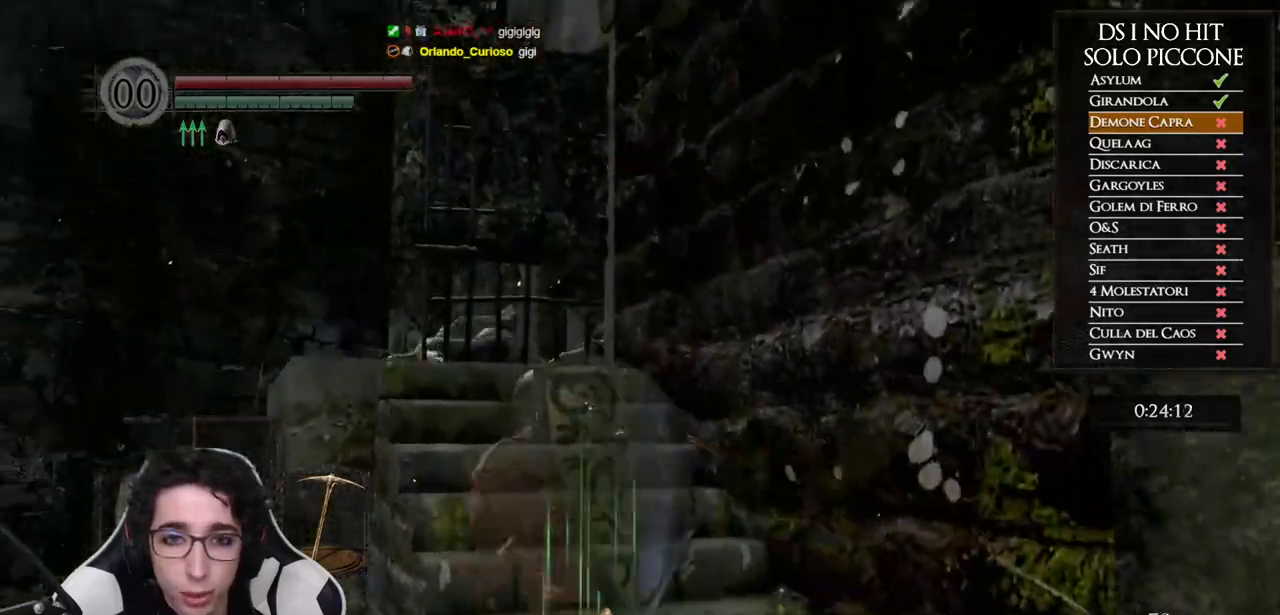
{"buttons": [], "left_stick": "left", "right_stick": "down-right", "events": [[333, "left_stick", "center"], [500, "left_stick", "left"]]}
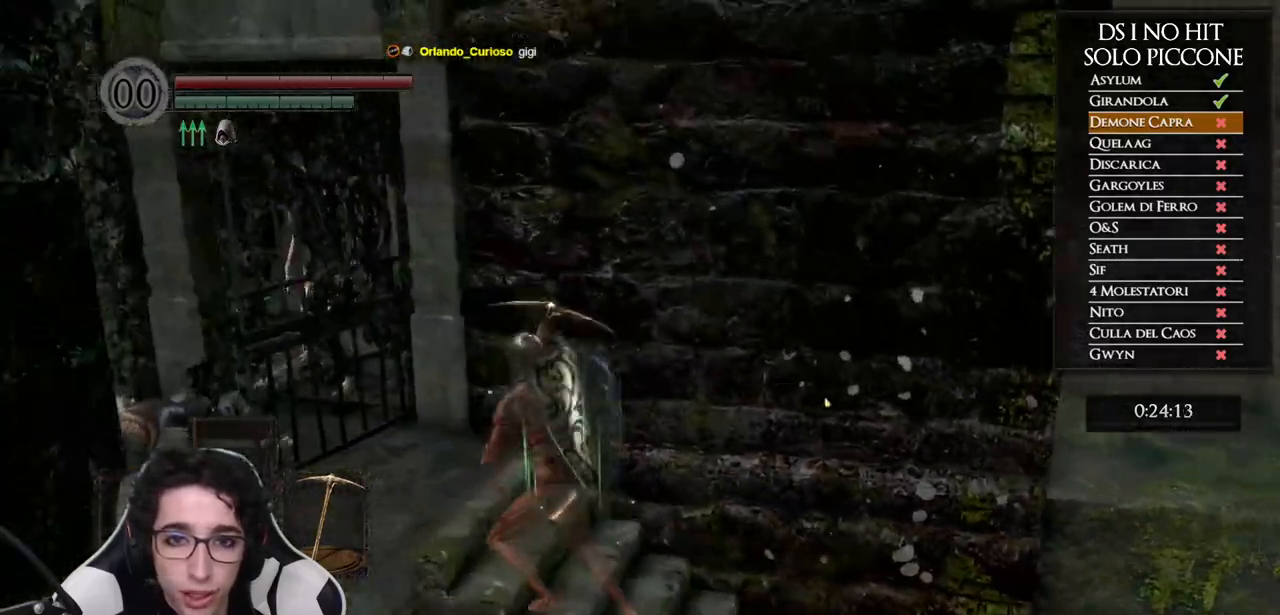
{"buttons": [], "left_stick": "right", "right_stick": "down-left", "events": [[183, "right_stick", "center"], [217, "left_stick", "center"], [450, "left_stick", "right"], [467, "right_stick", "down-left"]]}
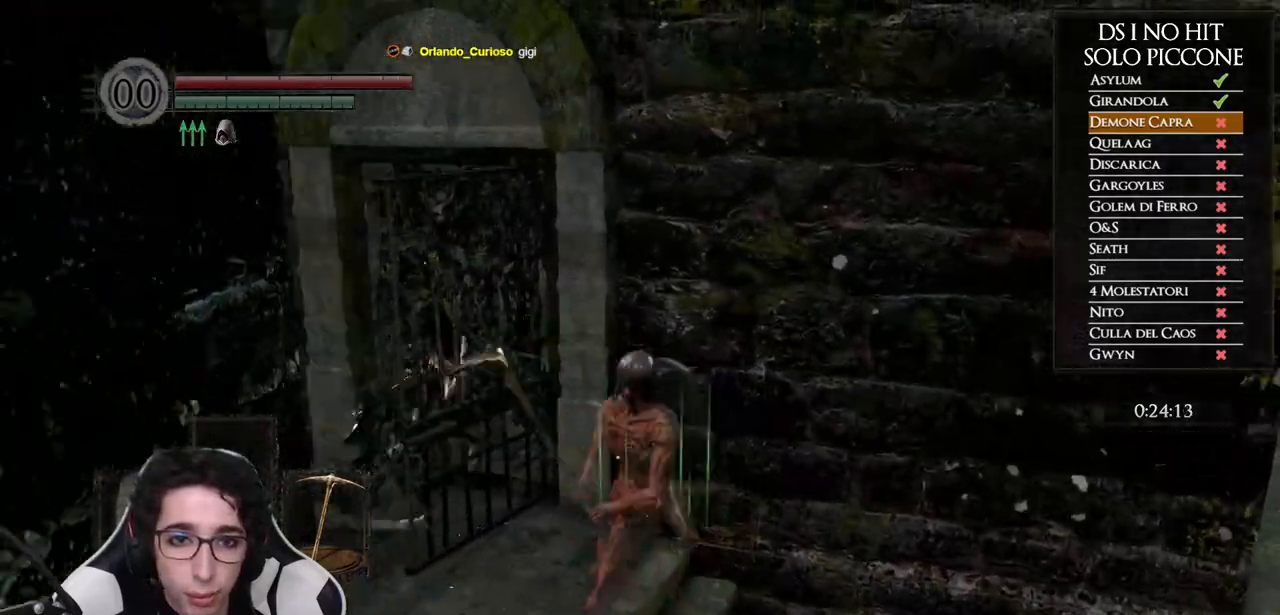
{"buttons": ["X"], "left_stick": "up-left", "right_stick": "center", "events": [[250, "right_stick", "up-left"], [317, "left_stick", "down"], [417, "right_stick", "center"], [467, "left_stick", "up-left"], [500, "X", "down"]]}